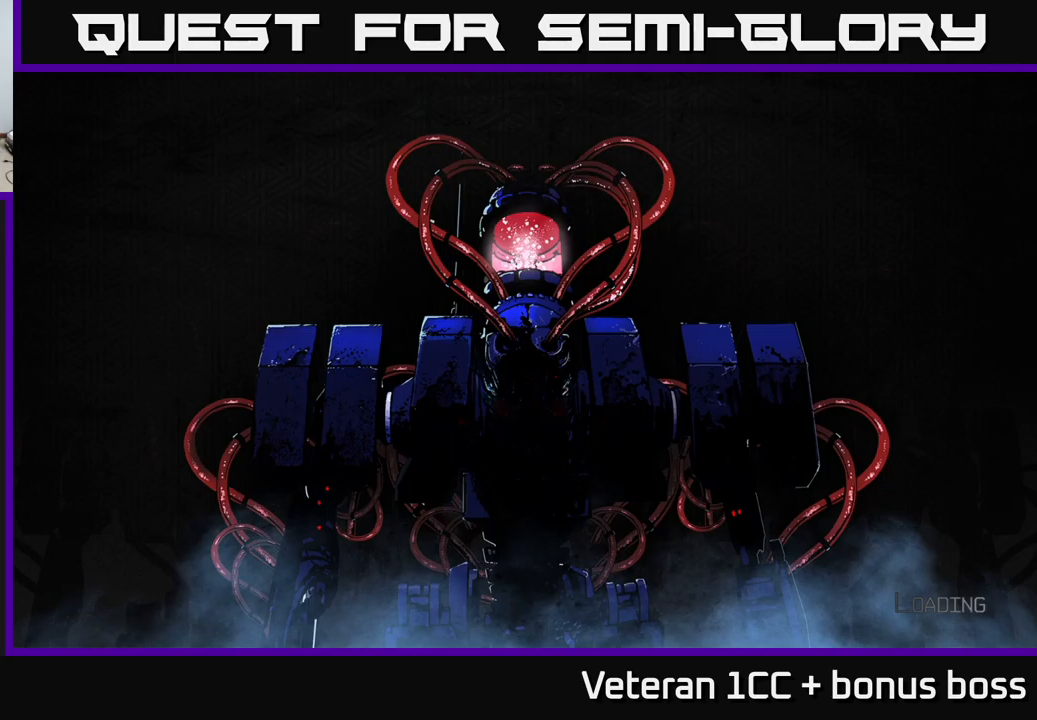
Gameplay with a controller (Xbox layout); each line is a JSON object with the inputs held at the frame after it. "events" lists button and stick changes between this image and that frame as [ms after this image, input, new state], when the widget could be followed in between. Not read: L3 R3.
{"buttons": [], "left_stick": "center", "right_stick": "center", "events": [[16, "A", "down"], [116, "A", "up"], [183, "A", "down"], [250, "A", "up"], [400, "A", "down"], [450, "A", "up"]]}
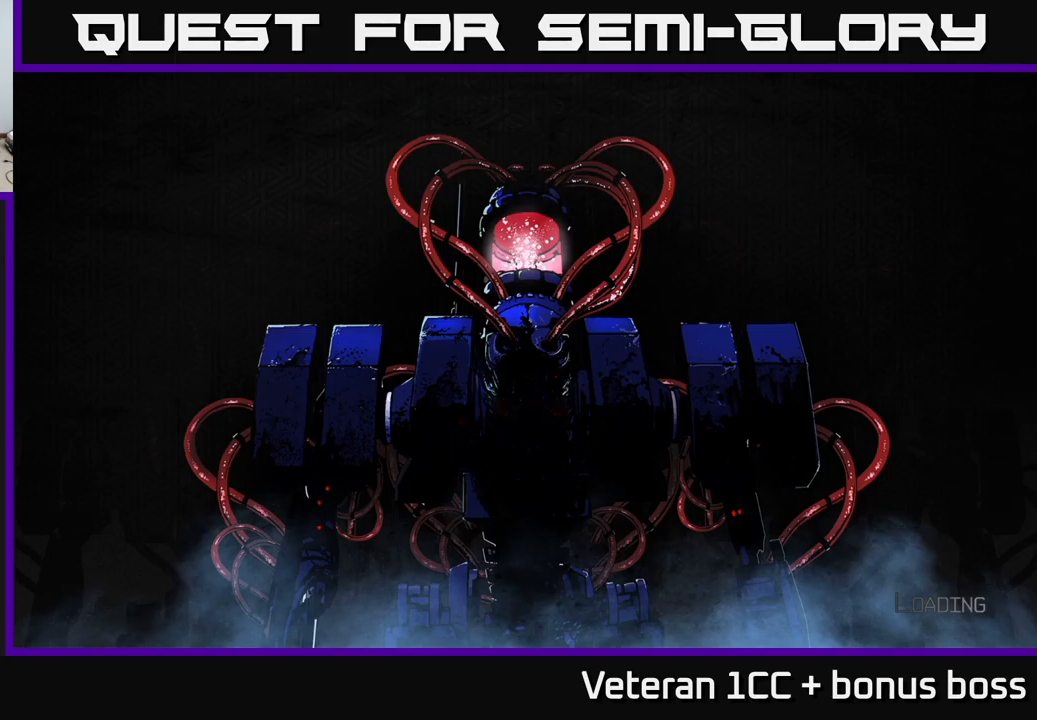
{"buttons": ["A"], "left_stick": "center", "right_stick": "center", "events": [[33, "A", "down"], [116, "A", "up"], [200, "A", "down"], [333, "A", "up"], [450, "A", "down"]]}
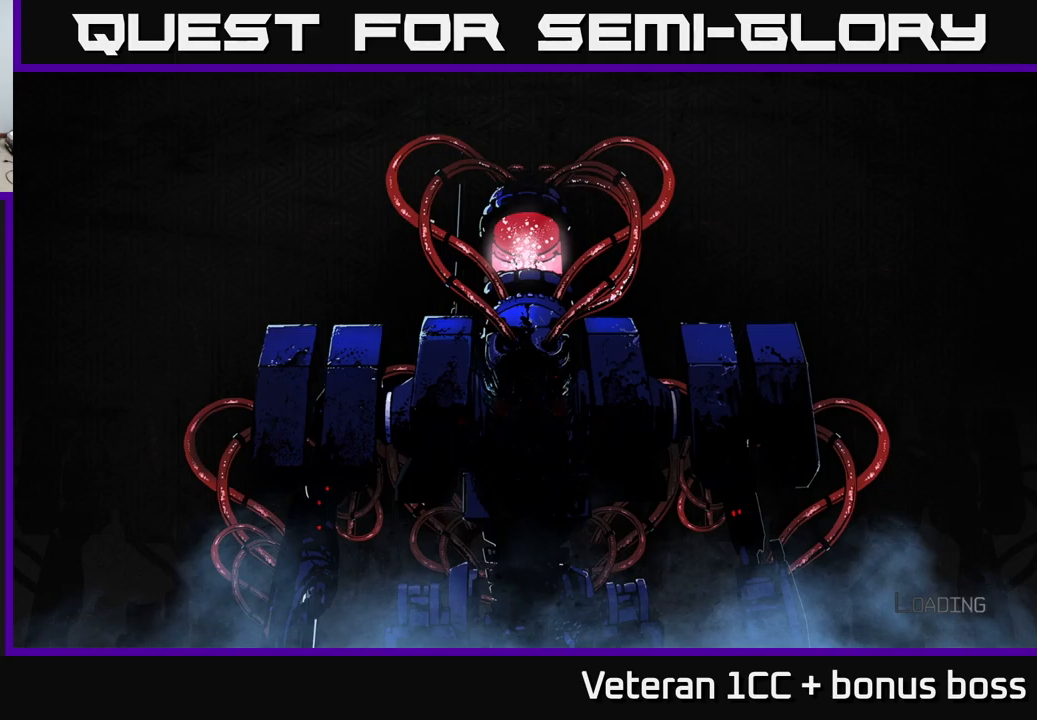
{"buttons": [], "left_stick": "center", "right_stick": "center", "events": [[383, "A", "up"]]}
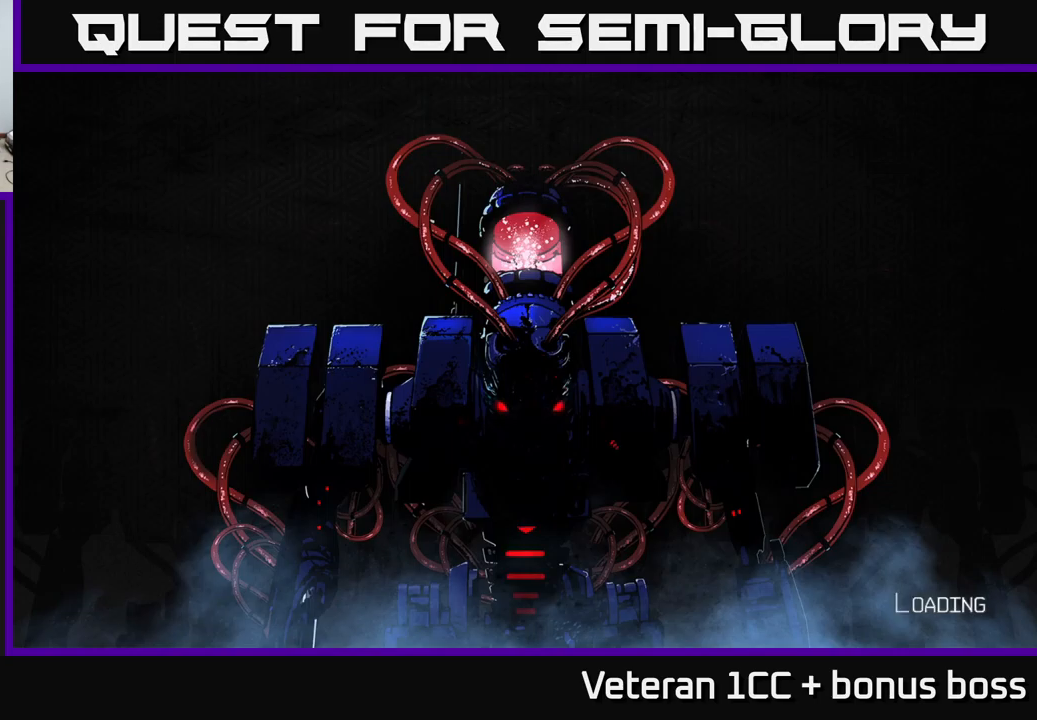
{"buttons": [], "left_stick": "center", "right_stick": "center", "events": []}
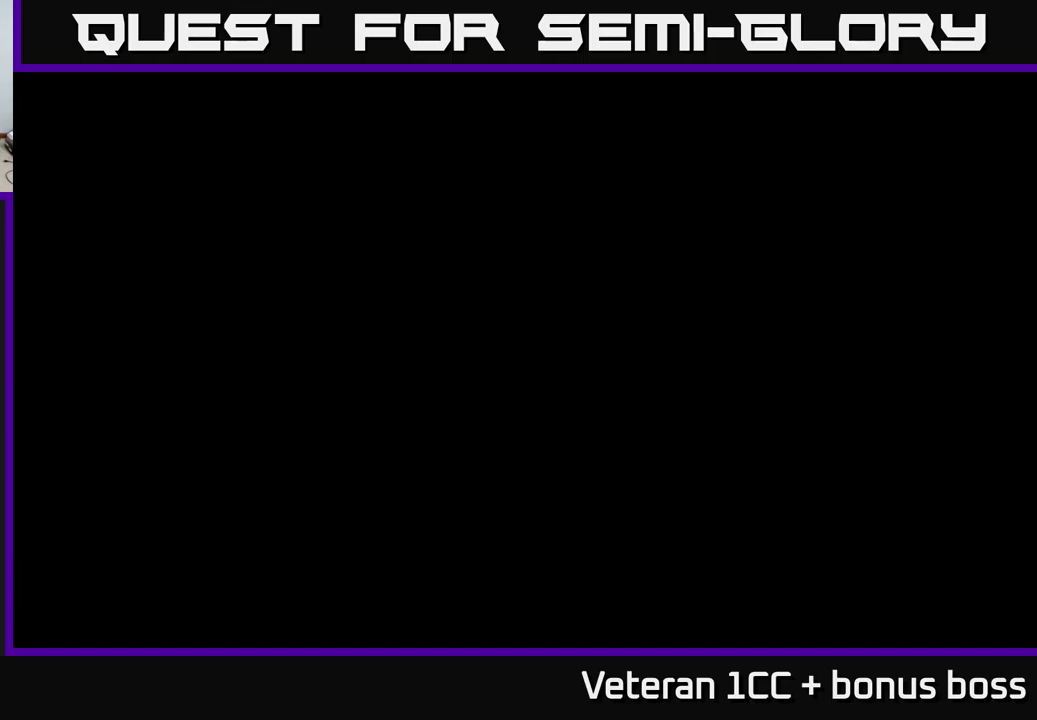
{"buttons": [], "left_stick": "center", "right_stick": "center", "events": []}
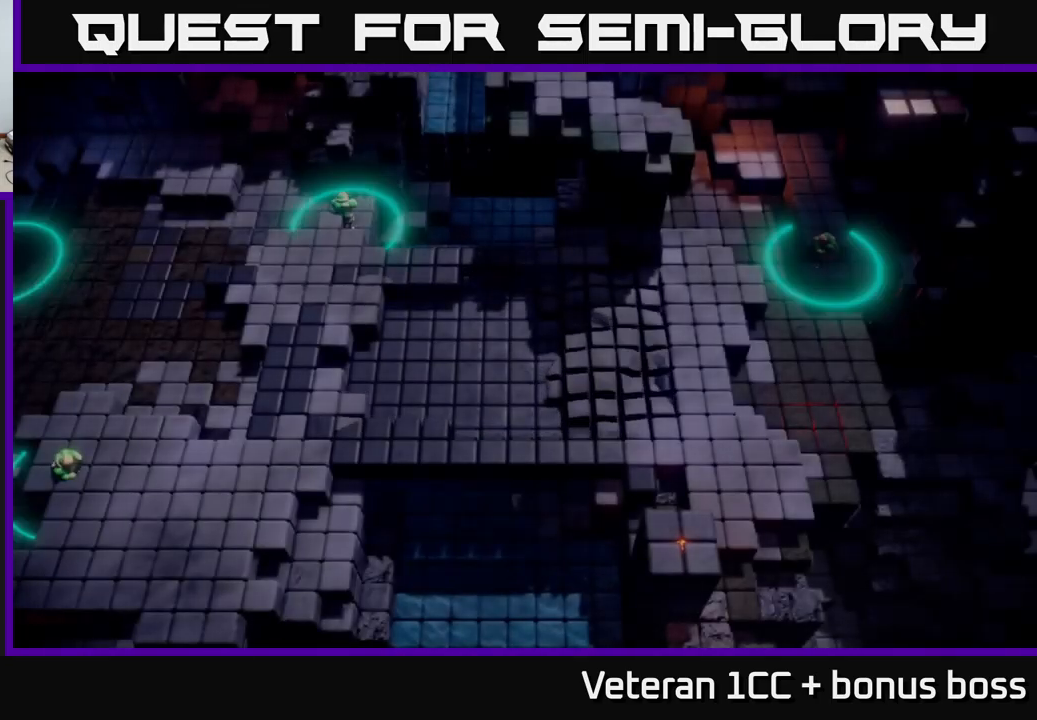
{"buttons": [], "left_stick": "up-right", "right_stick": "center", "events": [[433, "left_stick", "up"], [483, "left_stick", "up-right"]]}
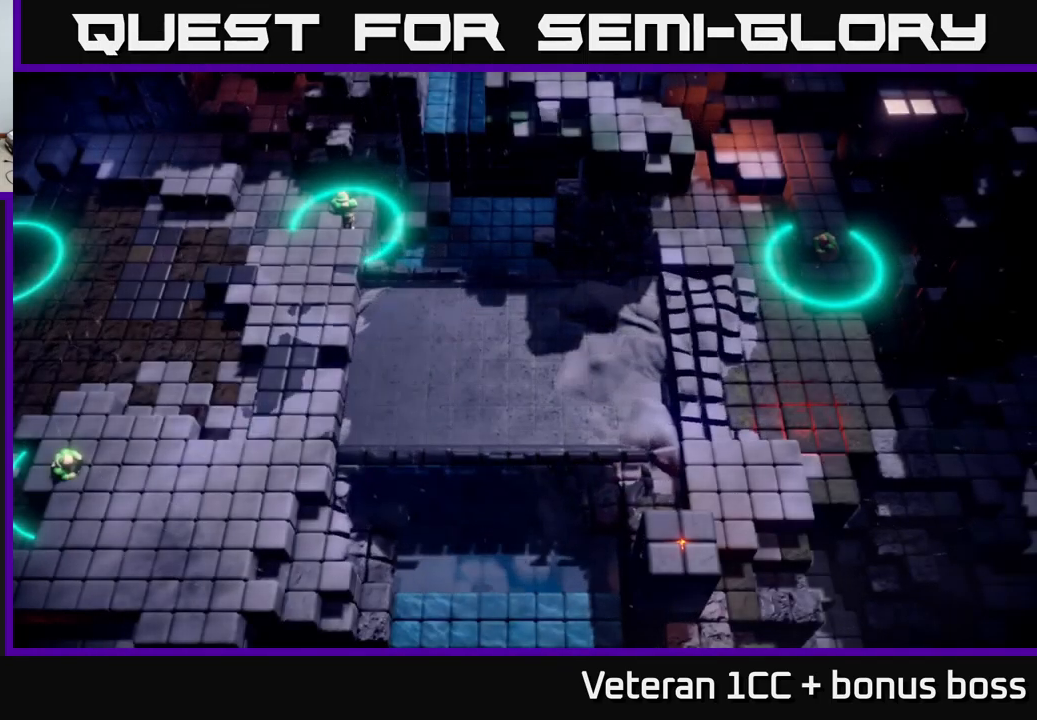
{"buttons": [], "left_stick": "right", "right_stick": "right", "events": [[100, "right_stick", "up"], [117, "left_stick", "center"], [200, "right_stick", "right"], [217, "left_stick", "right"]]}
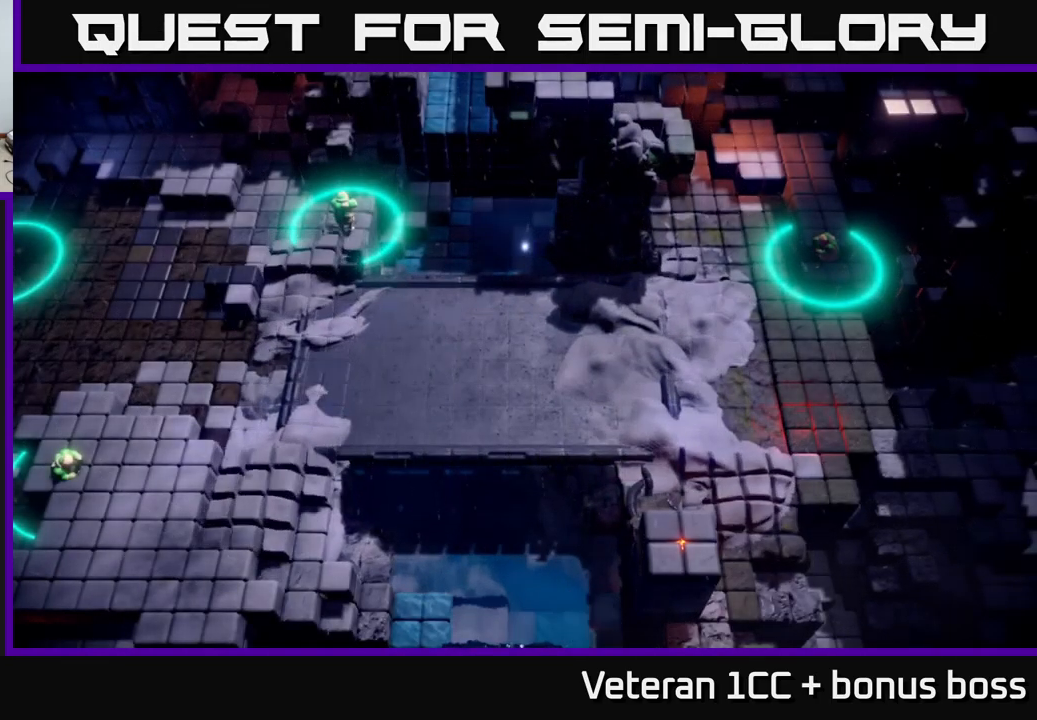
{"buttons": [], "left_stick": "up-right", "right_stick": "down-right", "events": [[217, "left_stick", "up-right"], [367, "right_stick", "down-right"]]}
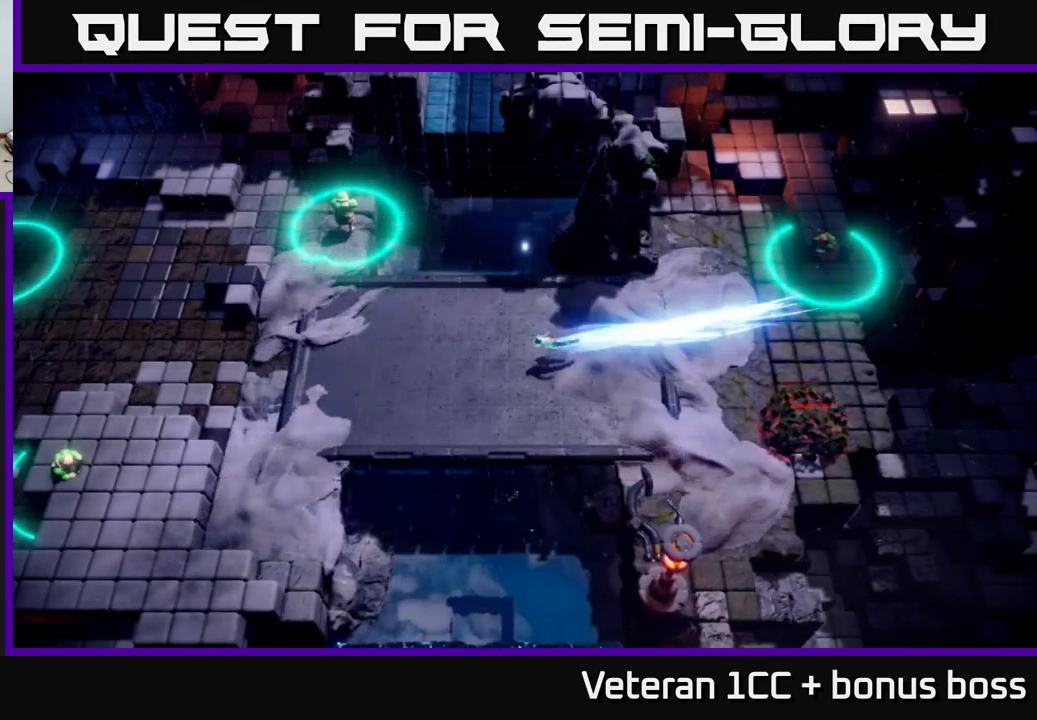
{"buttons": [], "left_stick": "up-right", "right_stick": "down-right", "events": [[33, "left_stick", "right"], [150, "right_stick", "right"], [333, "left_stick", "up-right"], [400, "right_stick", "down-right"]]}
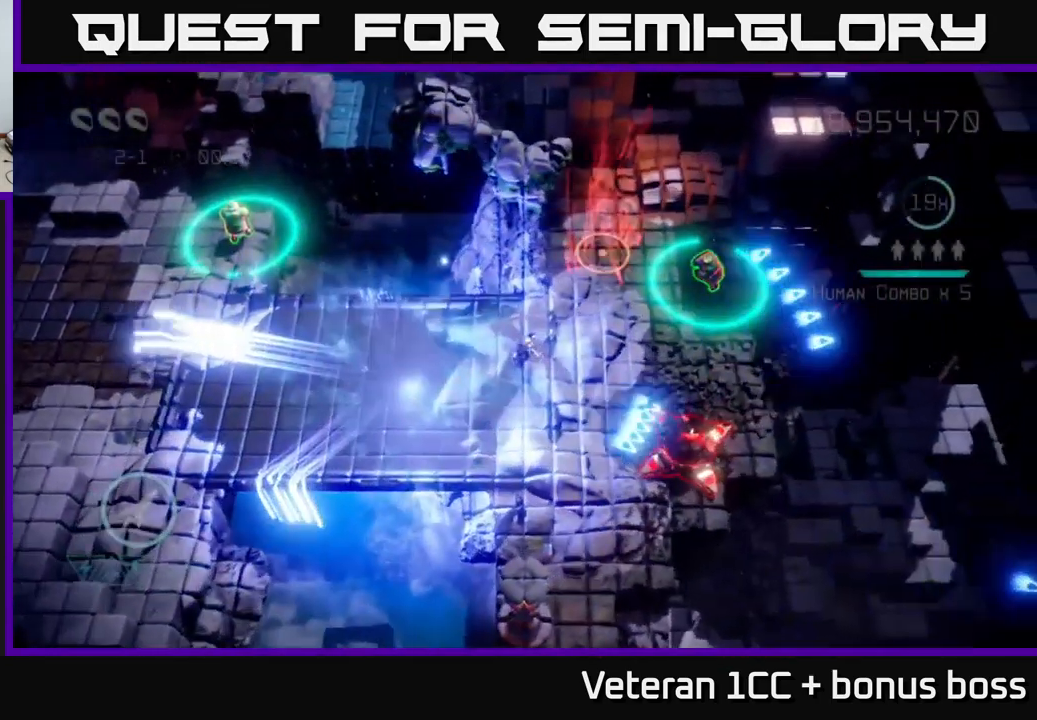
{"buttons": [], "left_stick": "right", "right_stick": "up-left", "events": [[83, "left_stick", "right"], [183, "right_stick", "up-right"], [250, "left_stick", "up-right"], [267, "right_stick", "up"], [400, "left_stick", "right"], [433, "right_stick", "up-left"]]}
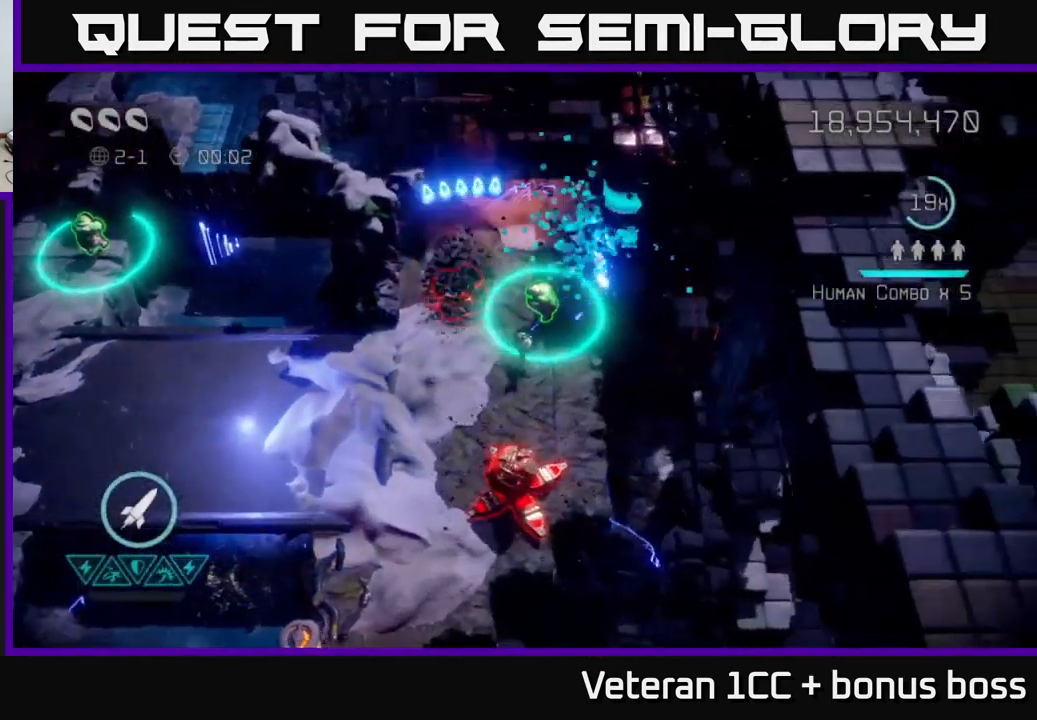
{"buttons": [], "left_stick": "left", "right_stick": "down-left", "events": [[83, "R2", "down"], [150, "left_stick", "up-right"], [233, "R2", "up"], [367, "left_stick", "up-left"], [400, "right_stick", "left"], [450, "left_stick", "left"], [500, "right_stick", "down-left"]]}
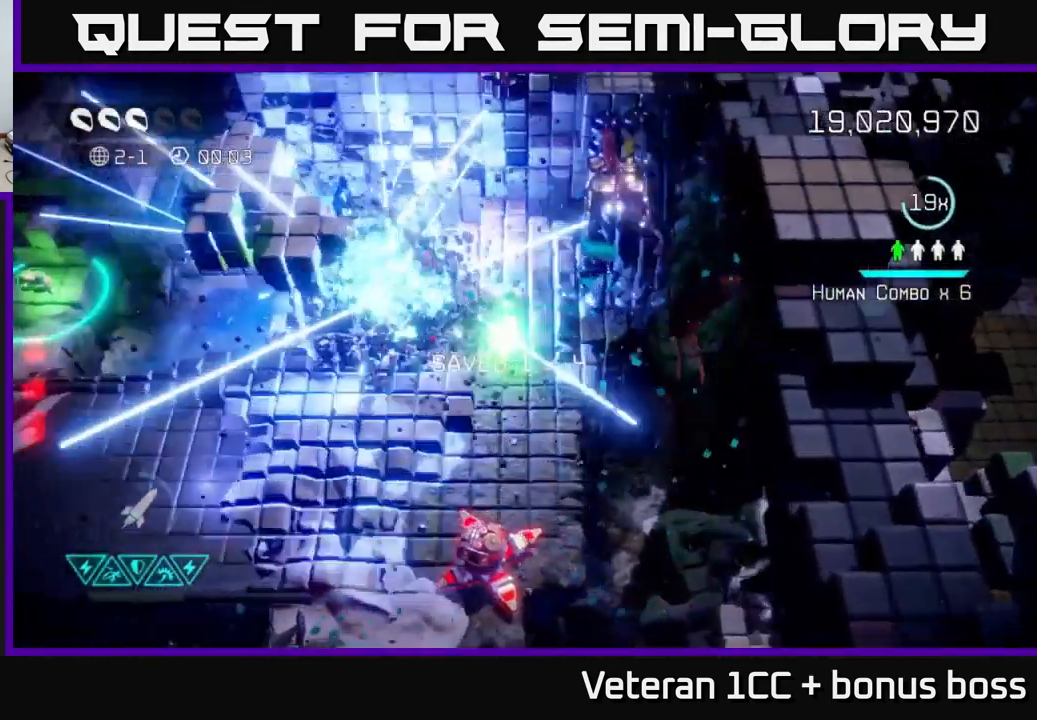
{"buttons": [], "left_stick": "down-left", "right_stick": "up-right", "events": [[33, "left_stick", "down-left"], [67, "L2", "down"], [167, "right_stick", "down-right"], [233, "L2", "up"], [233, "right_stick", "up-right"]]}
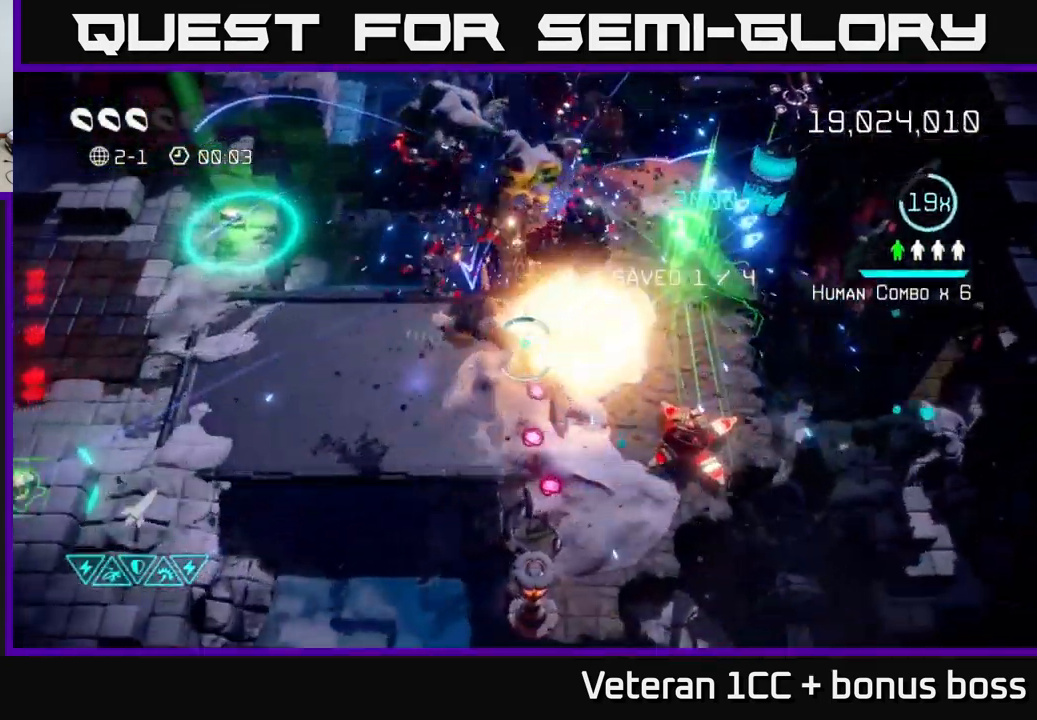
{"buttons": [], "left_stick": "left", "right_stick": "right", "events": [[83, "right_stick", "down-right"], [117, "left_stick", "left"], [500, "right_stick", "right"]]}
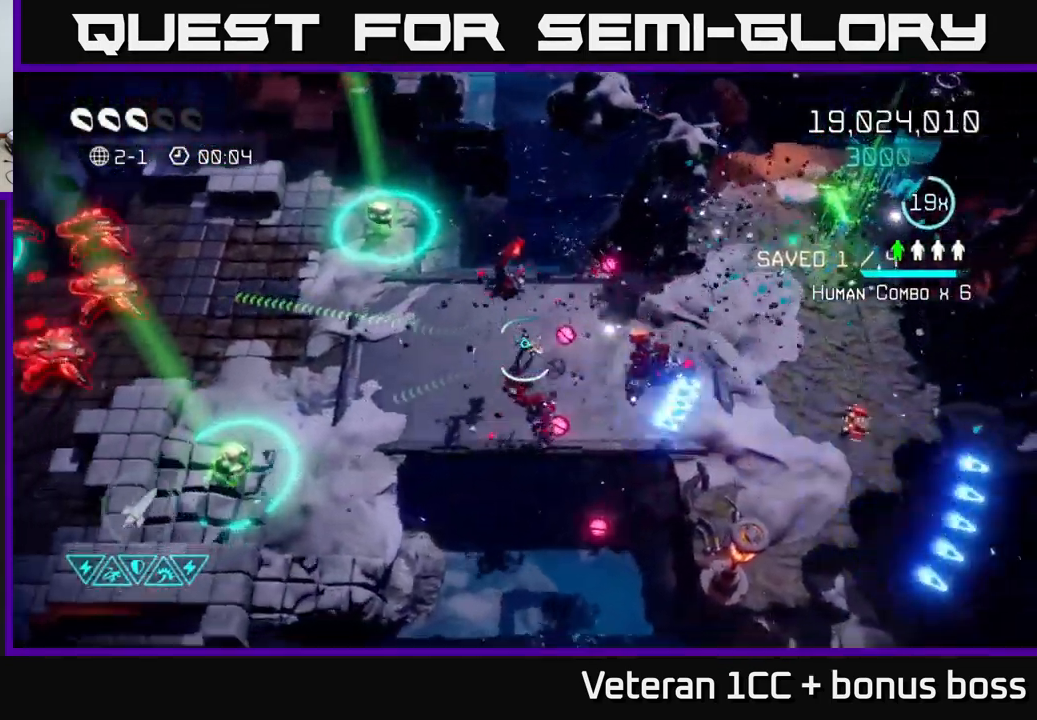
{"buttons": [], "left_stick": "up-left", "right_stick": "up-left", "events": [[33, "left_stick", "down-right"], [267, "left_stick", "up-left"], [267, "right_stick", "up"], [317, "right_stick", "up-left"]]}
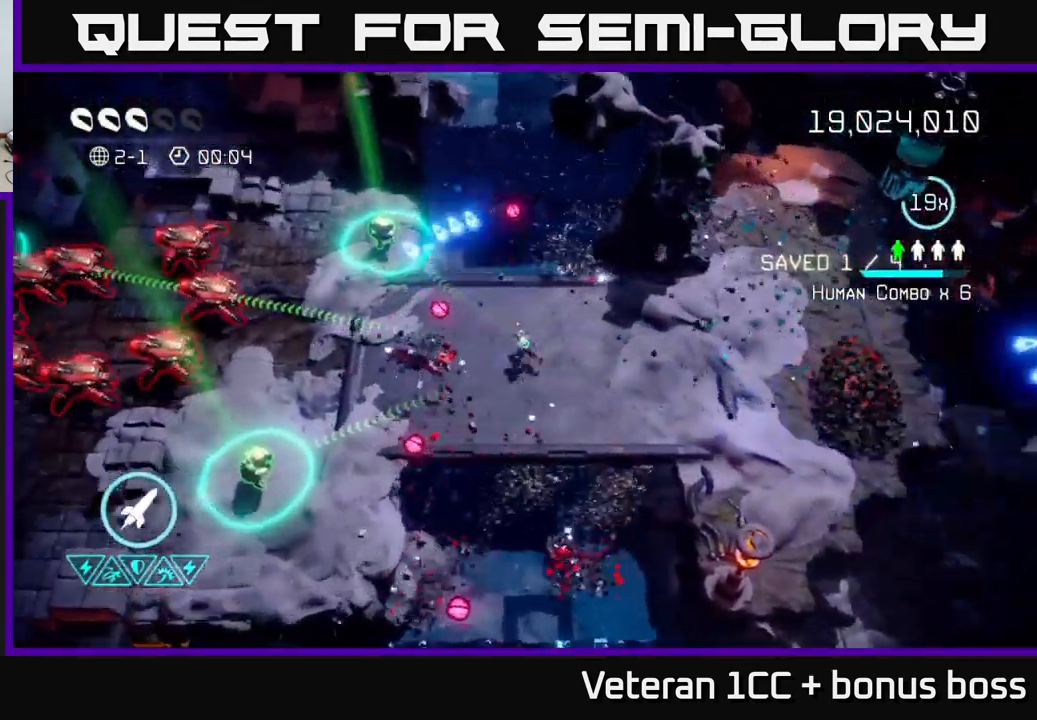
{"buttons": [], "left_stick": "center", "right_stick": "left", "events": [[33, "right_stick", "left"], [116, "left_stick", "left"], [249, "left_stick", "center"]]}
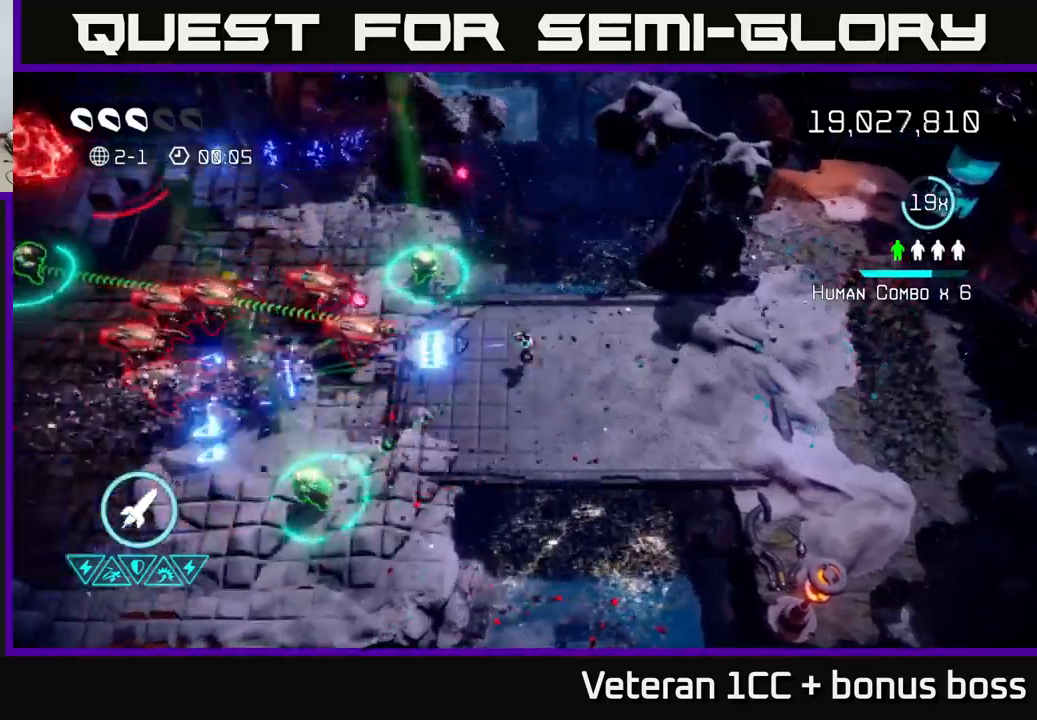
{"buttons": [], "left_stick": "right", "right_stick": "right", "events": [[317, "left_stick", "right"], [384, "right_stick", "right"]]}